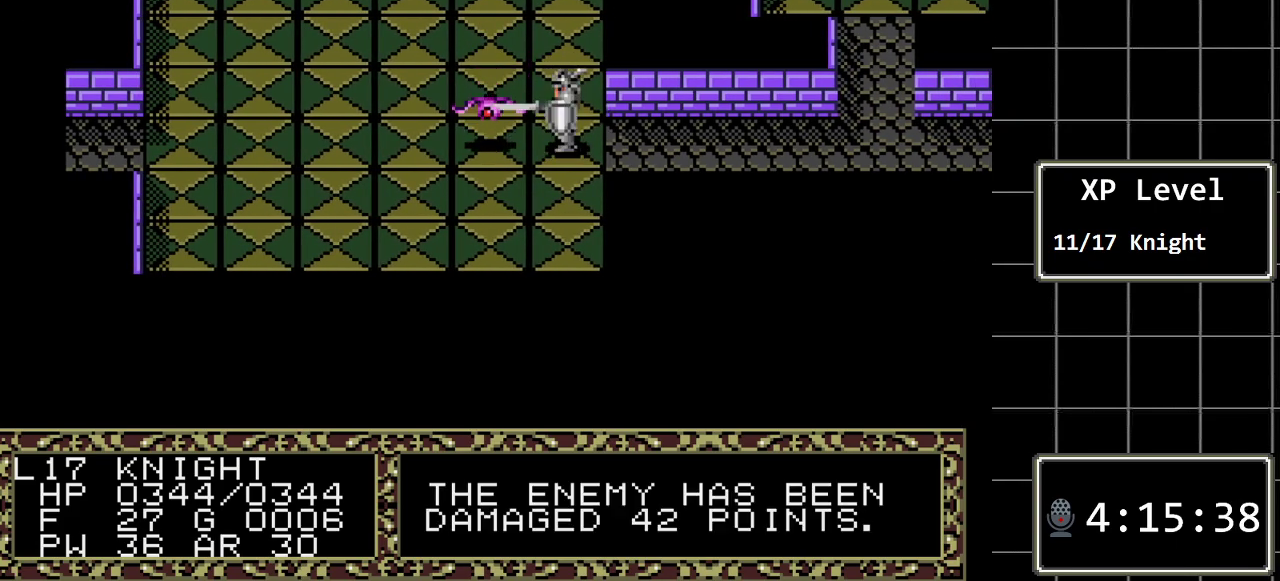
Gameplay with a controller (Xbox layout); each line is a JSON object with the inputs held at the frame after it. "events" lists button and stick changes between this image and that frame as [ms after this image, input, new state], when the widget could be followed in between. Not read: L1 L2 L3 R1 R2 R3.
{"buttons": [], "events": [[33, "DPAD_LEFT", "up"]]}
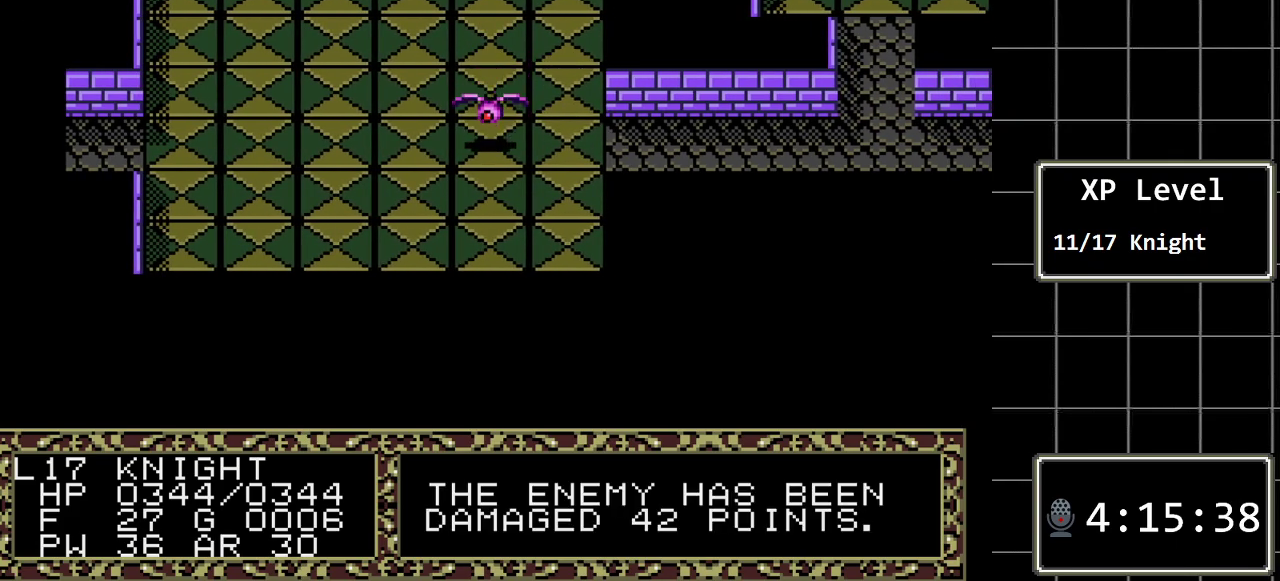
{"buttons": [], "events": []}
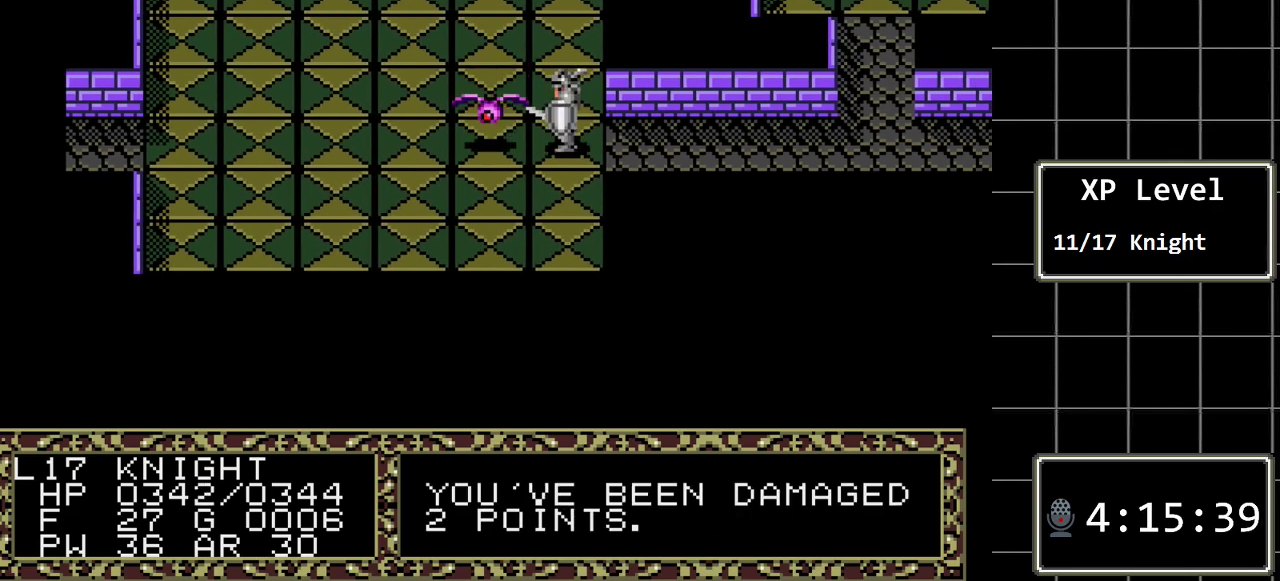
{"buttons": [], "events": [[50, "DPAD_LEFT", "down"], [300, "DPAD_LEFT", "up"]]}
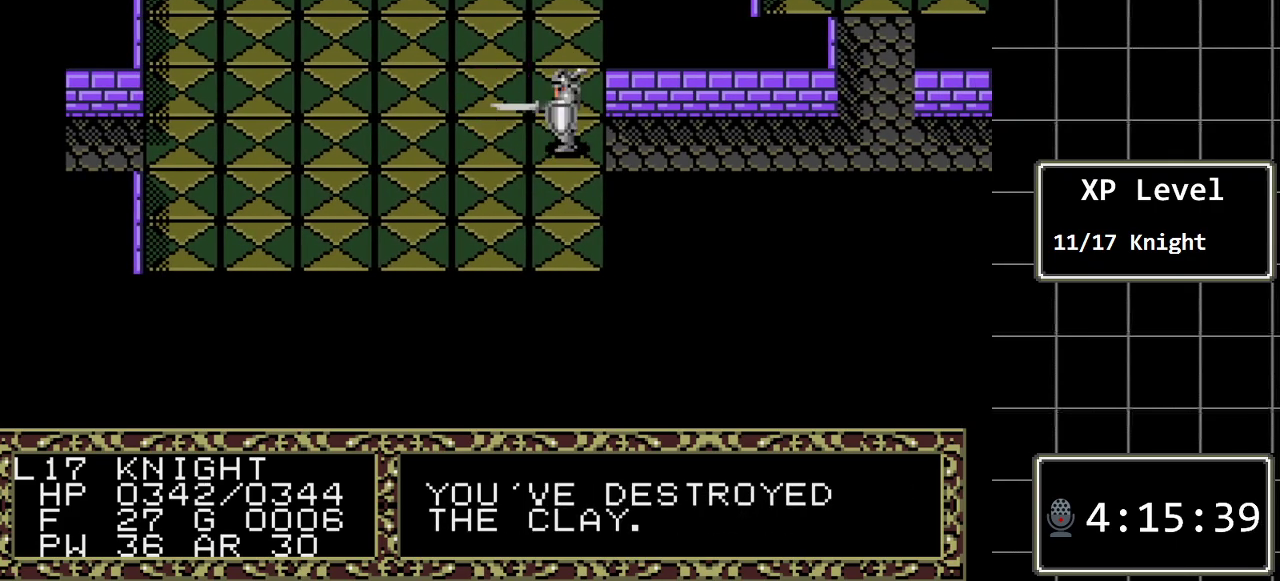
{"buttons": [], "events": []}
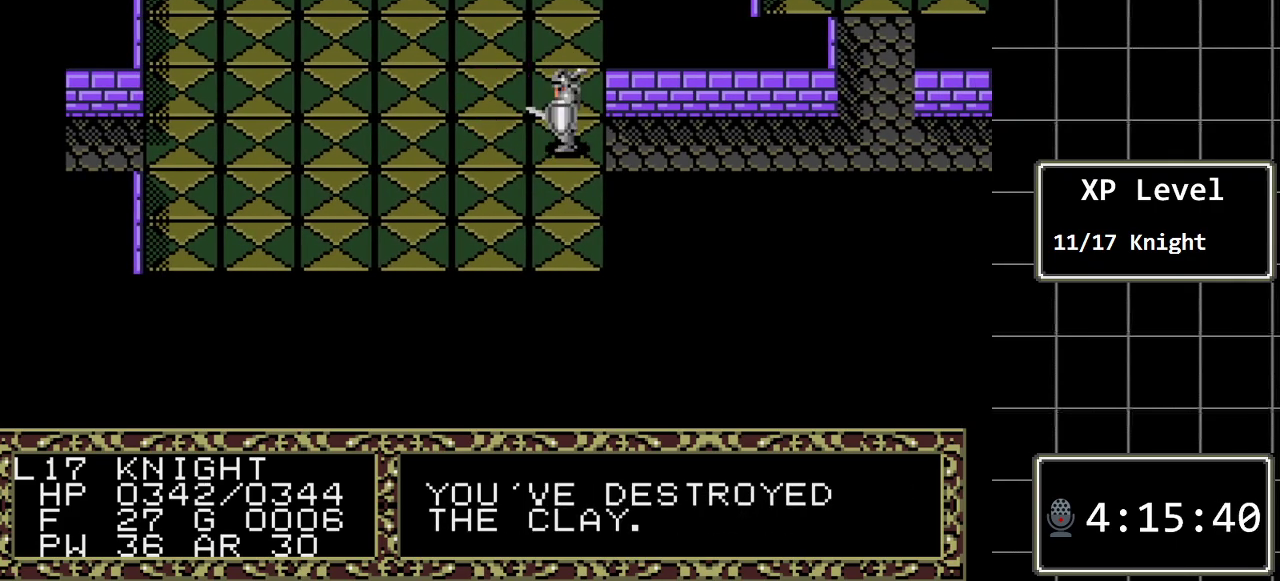
{"buttons": ["DPAD_DOWN"], "events": [[300, "DPAD_DOWN", "down"]]}
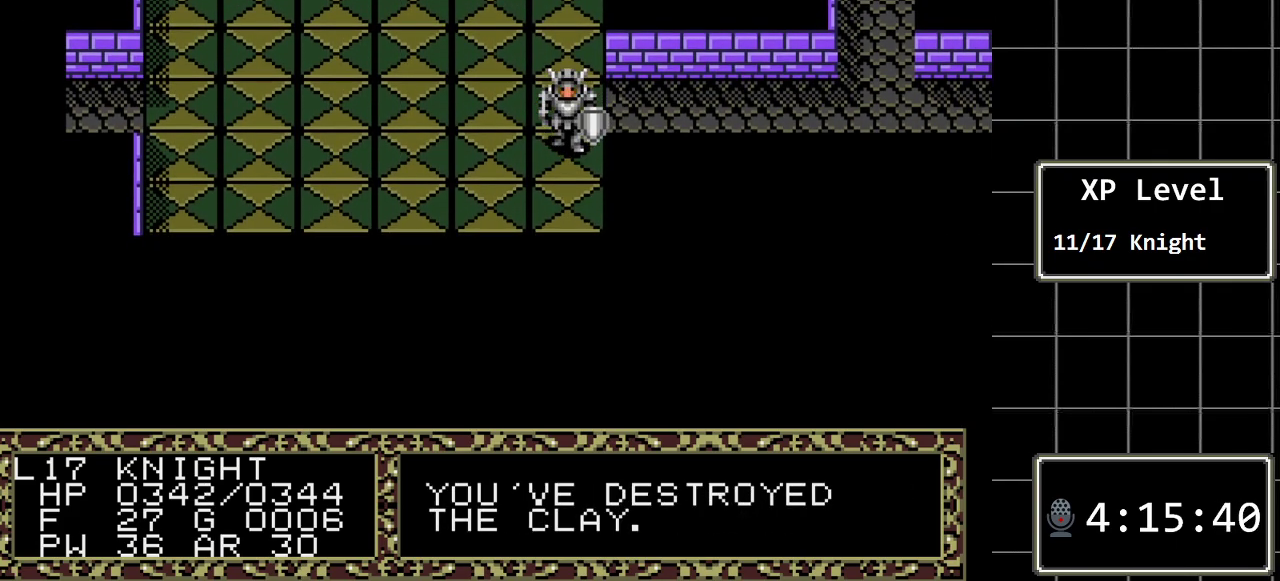
{"buttons": ["DPAD_LEFT"], "events": [[250, "DPAD_DOWN", "up"], [350, "DPAD_LEFT", "down"]]}
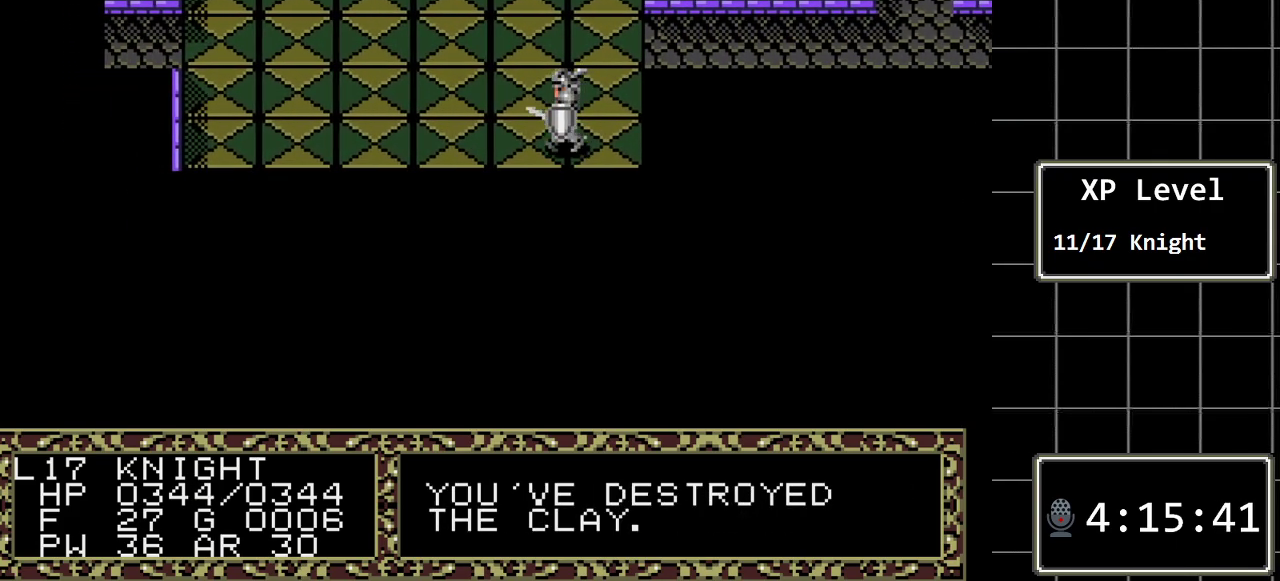
{"buttons": ["DPAD_LEFT"], "events": [[167, "DPAD_LEFT", "up"], [200, "DPAD_DOWN", "down"], [383, "DPAD_DOWN", "up"], [417, "DPAD_LEFT", "down"]]}
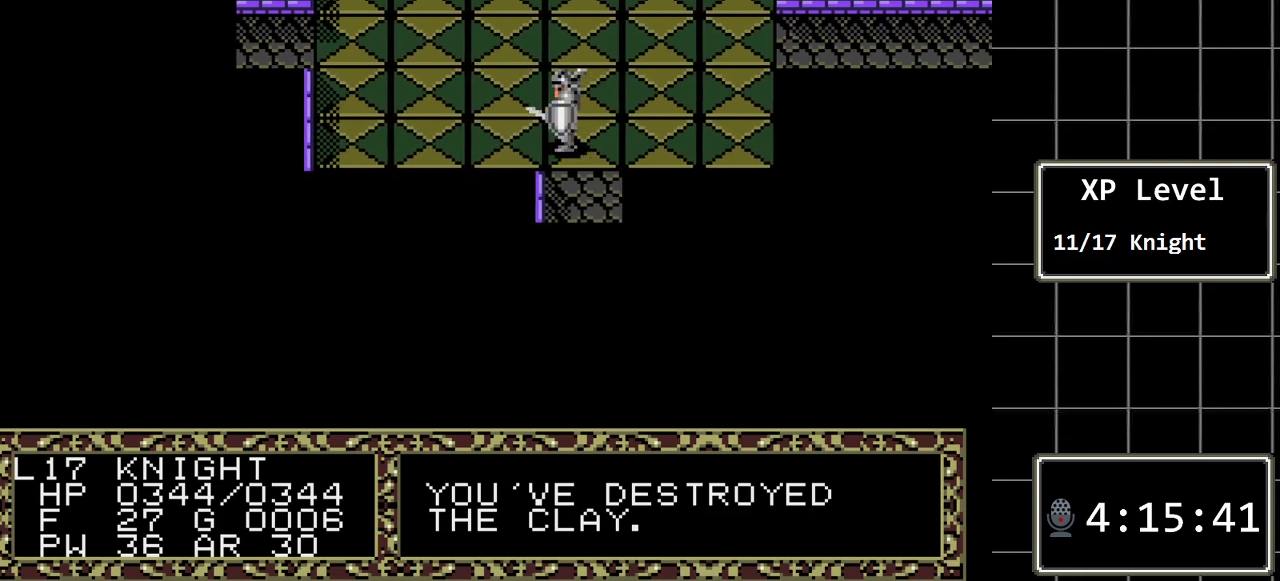
{"buttons": ["DPAD_LEFT"], "events": []}
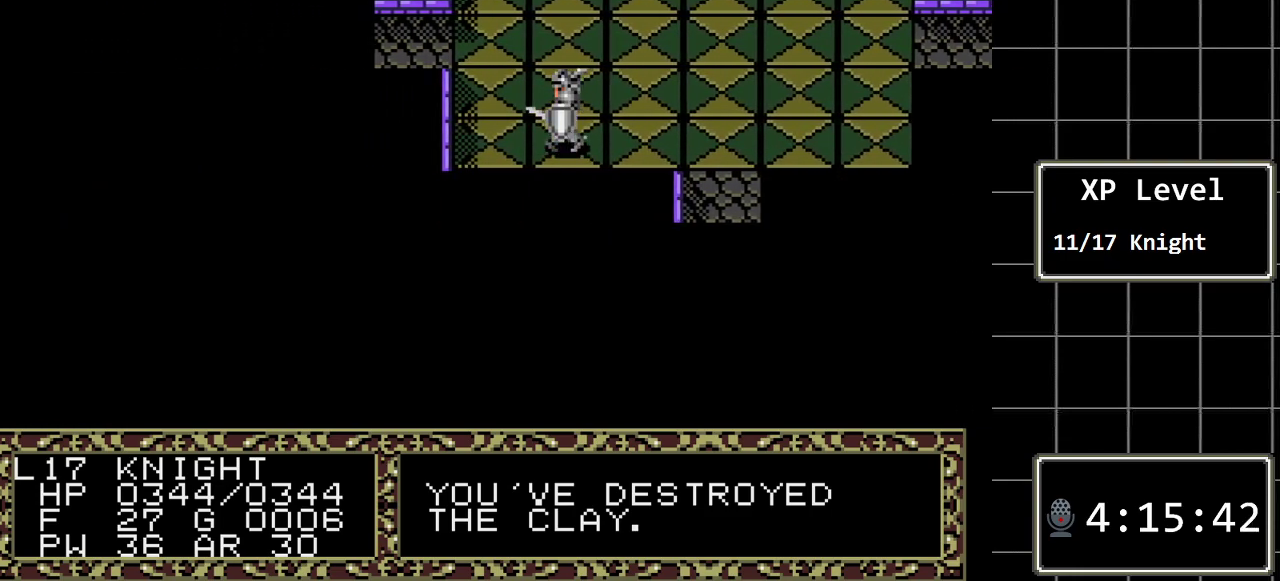
{"buttons": ["DPAD_UP"], "events": [[317, "DPAD_LEFT", "up"], [317, "DPAD_UP", "down"]]}
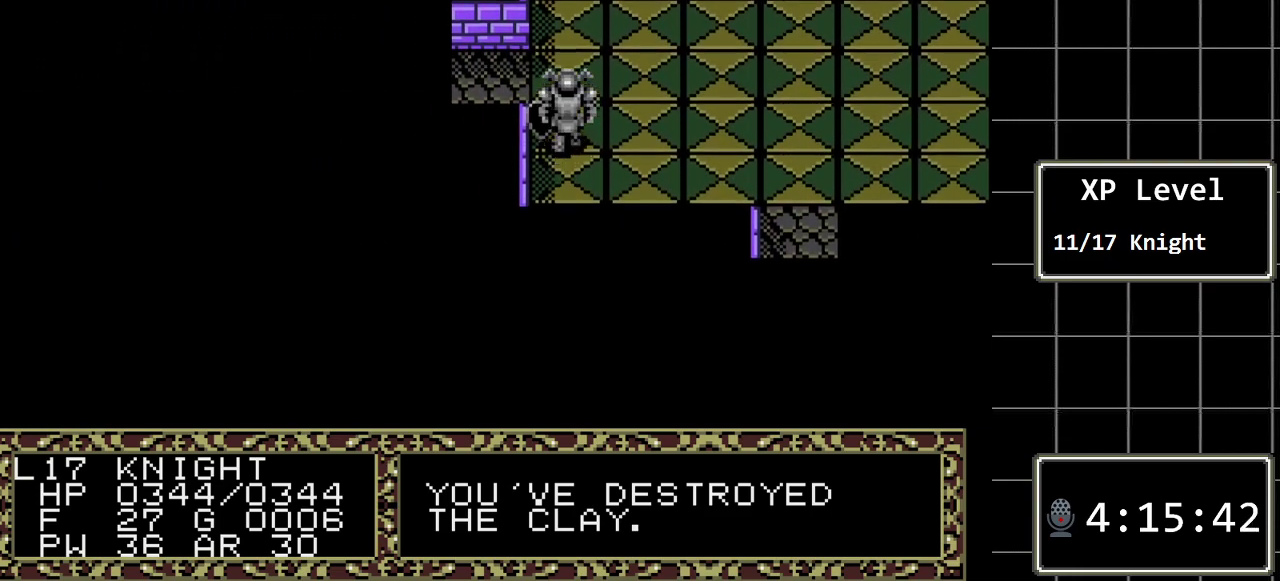
{"buttons": ["DPAD_LEFT"], "events": [[133, "DPAD_LEFT", "down"], [167, "DPAD_UP", "up"]]}
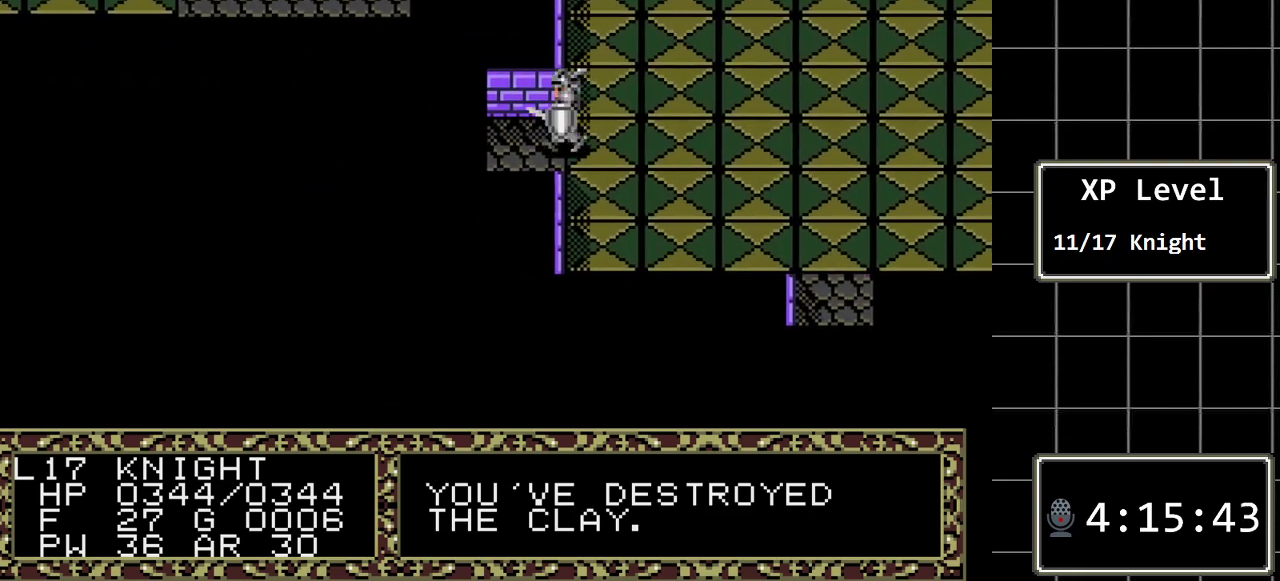
{"buttons": ["DPAD_LEFT"], "events": []}
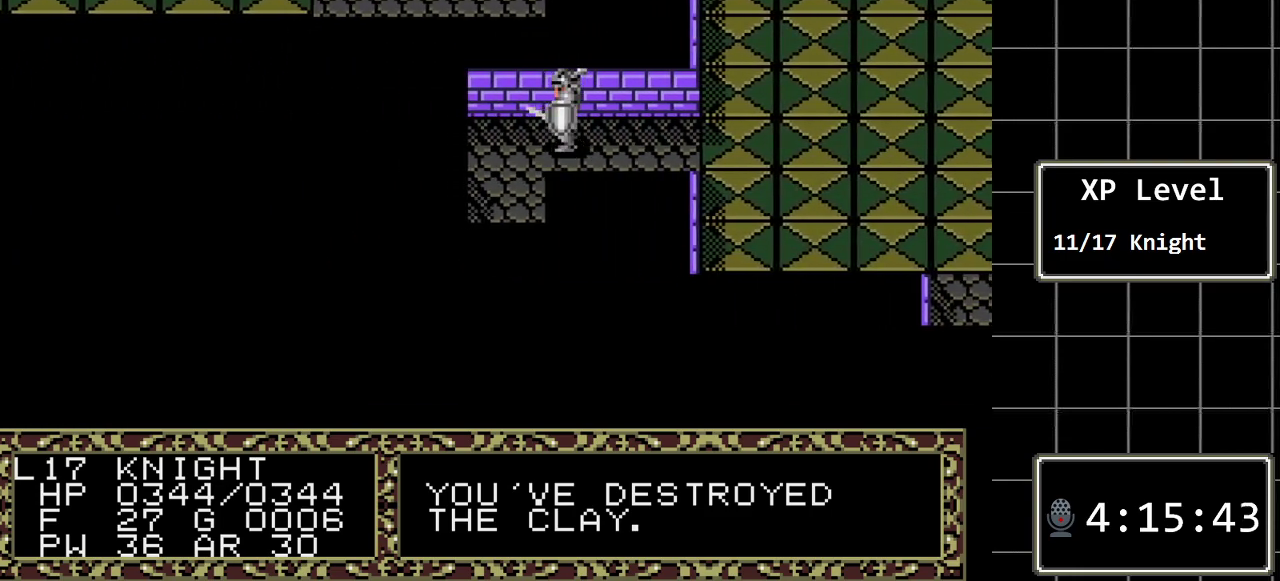
{"buttons": [], "events": [[417, "DPAD_LEFT", "up"]]}
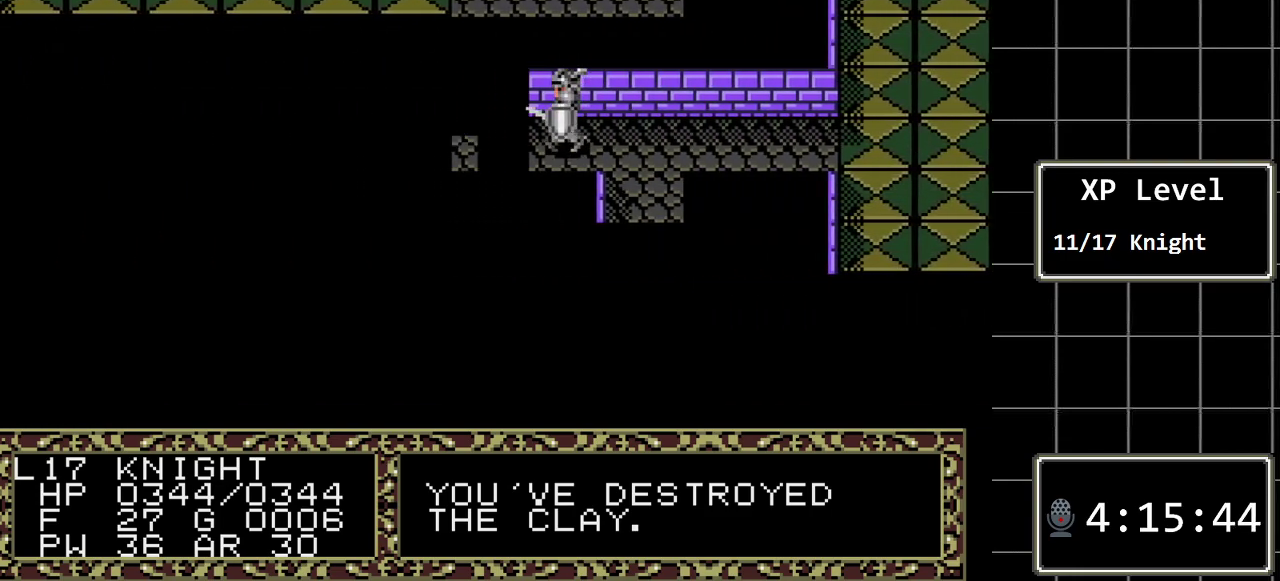
{"buttons": ["DPAD_RIGHT"], "events": [[133, "DPAD_RIGHT", "down"]]}
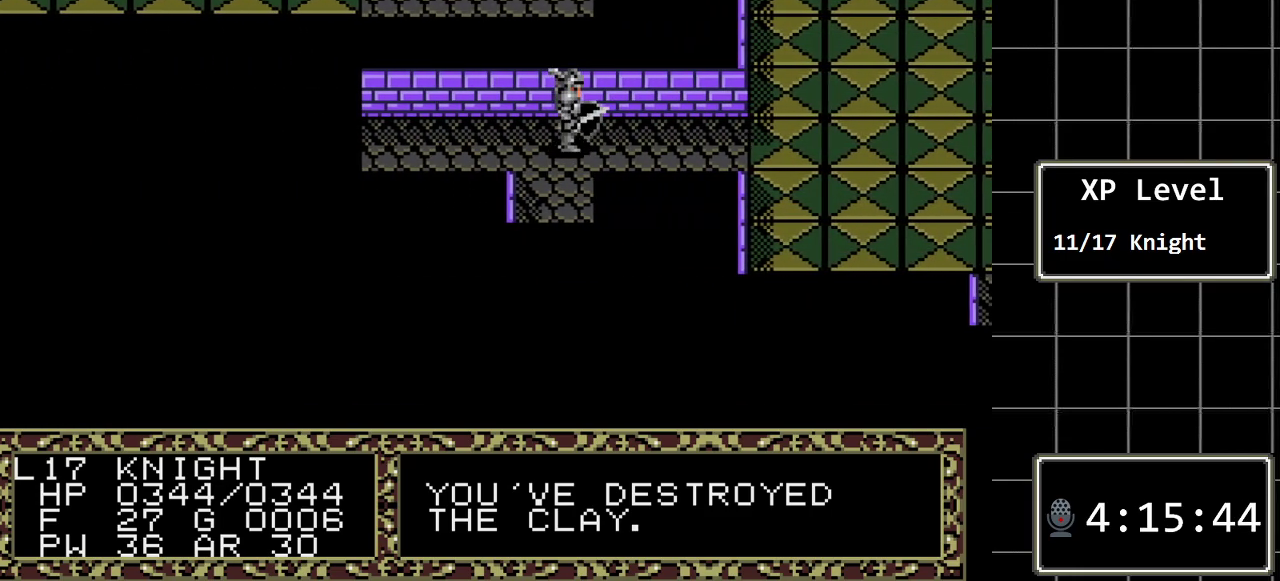
{"buttons": ["DPAD_RIGHT"], "events": []}
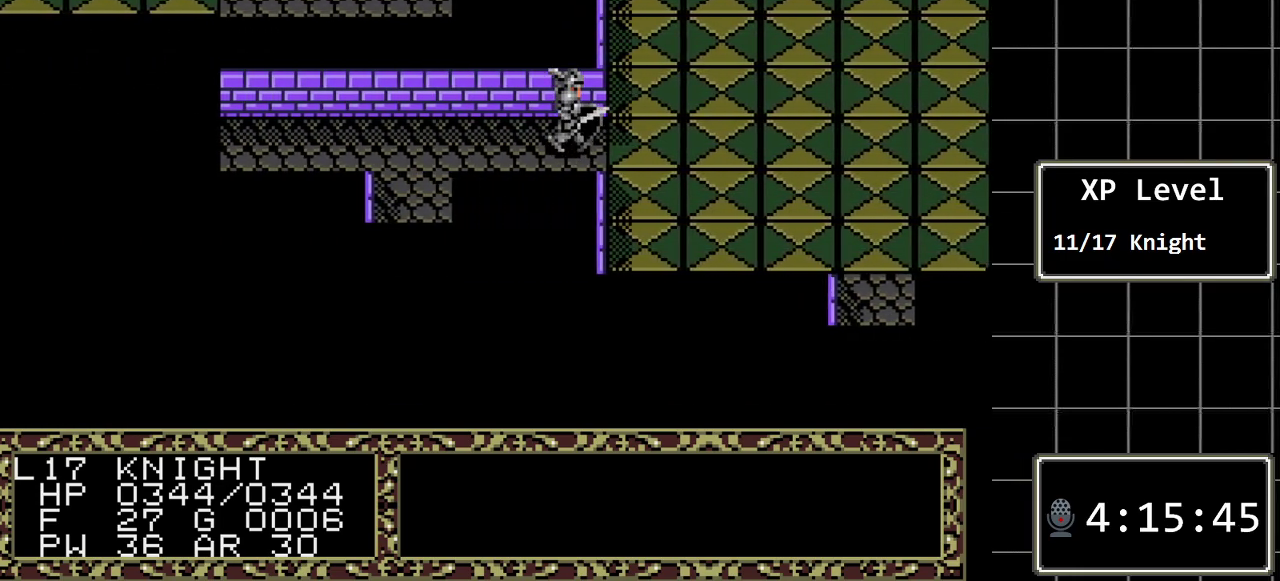
{"buttons": ["DPAD_DOWN"], "events": [[133, "DPAD_DOWN", "down"], [133, "DPAD_RIGHT", "up"]]}
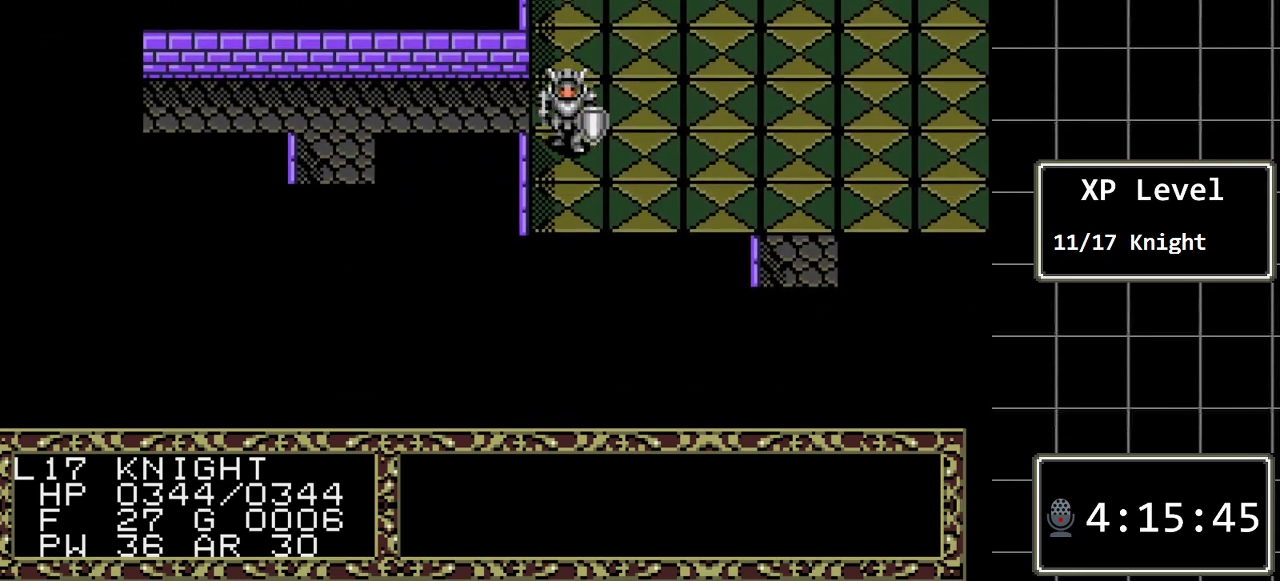
{"buttons": ["DPAD_RIGHT"], "events": [[300, "DPAD_RIGHT", "down"], [333, "DPAD_DOWN", "up"]]}
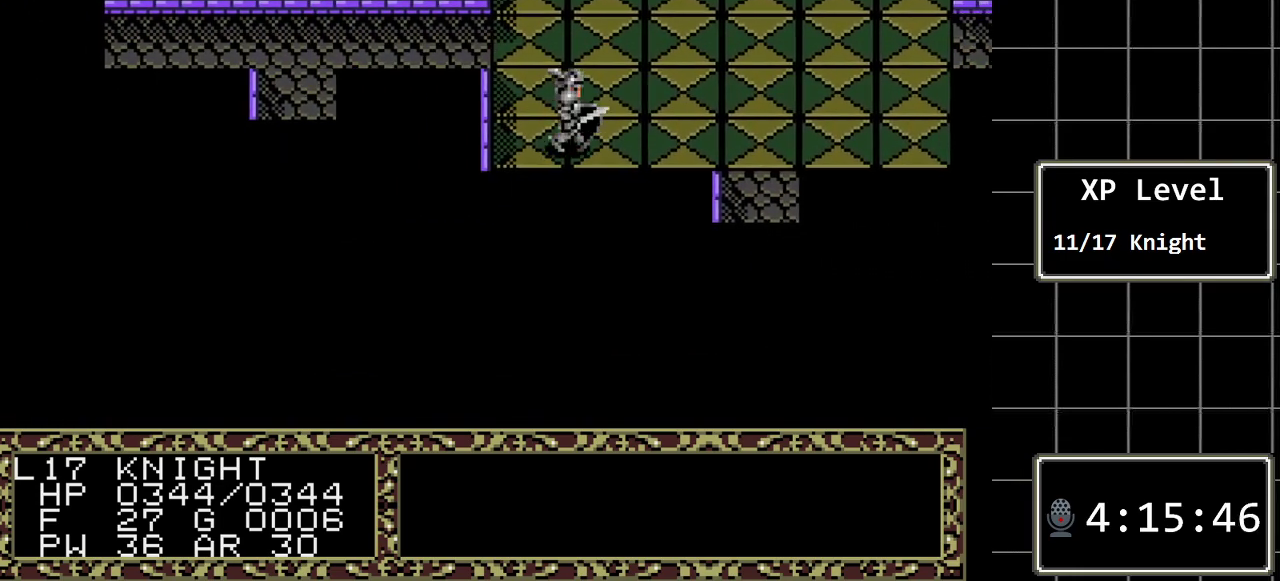
{"buttons": ["DPAD_RIGHT"], "events": []}
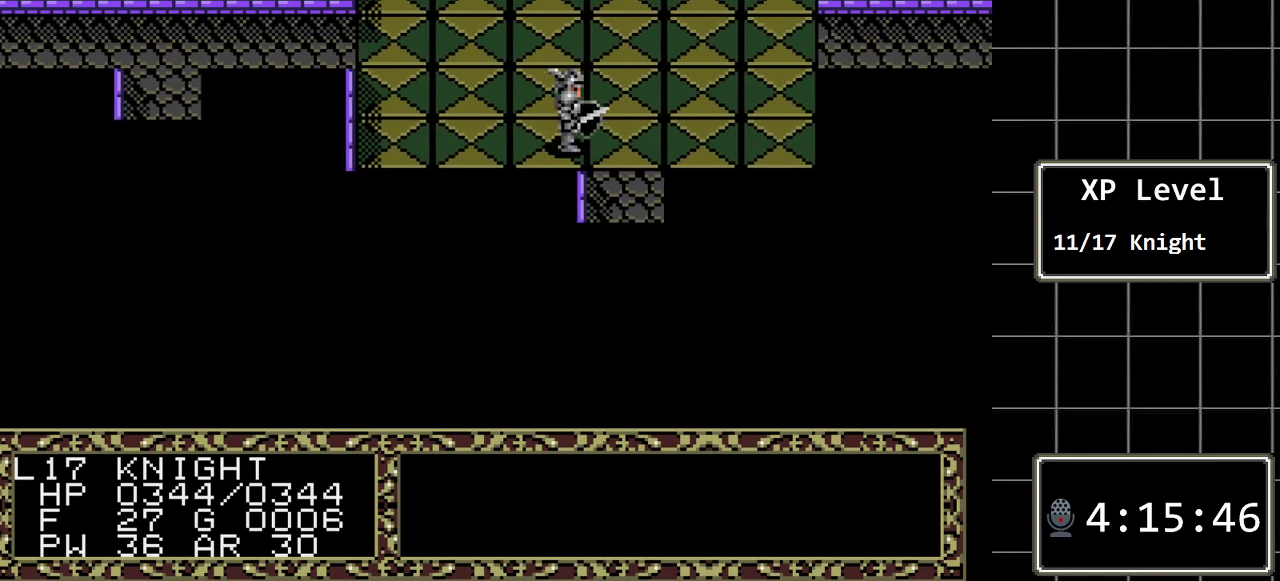
{"buttons": ["DPAD_DOWN"], "events": [[67, "DPAD_DOWN", "down"], [67, "DPAD_RIGHT", "up"]]}
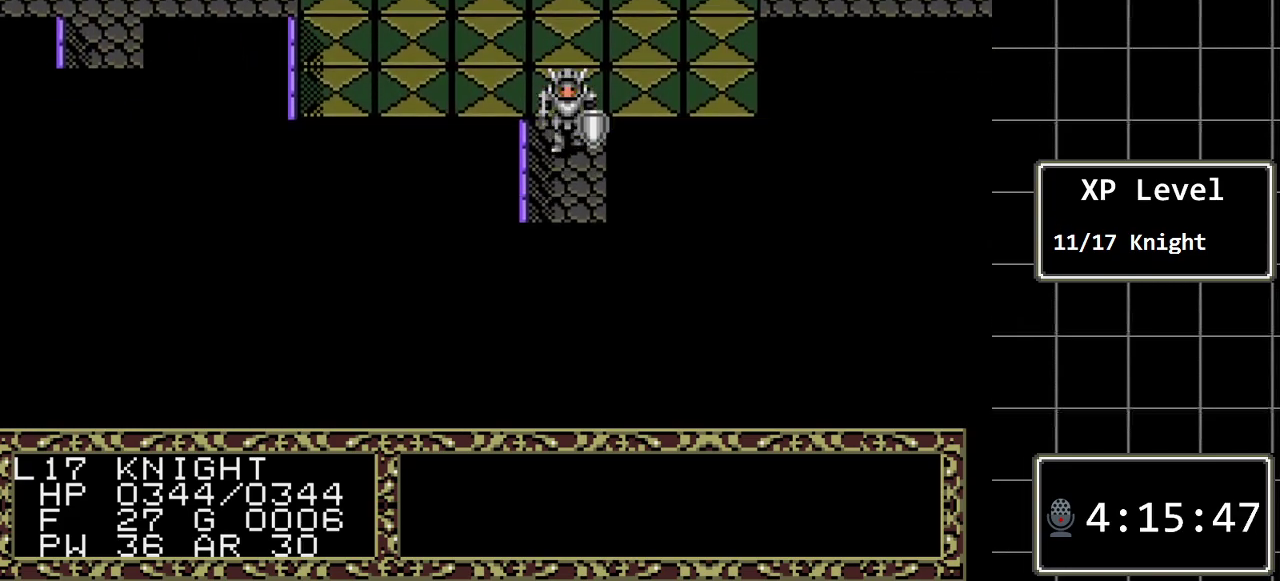
{"buttons": ["DPAD_DOWN"], "events": []}
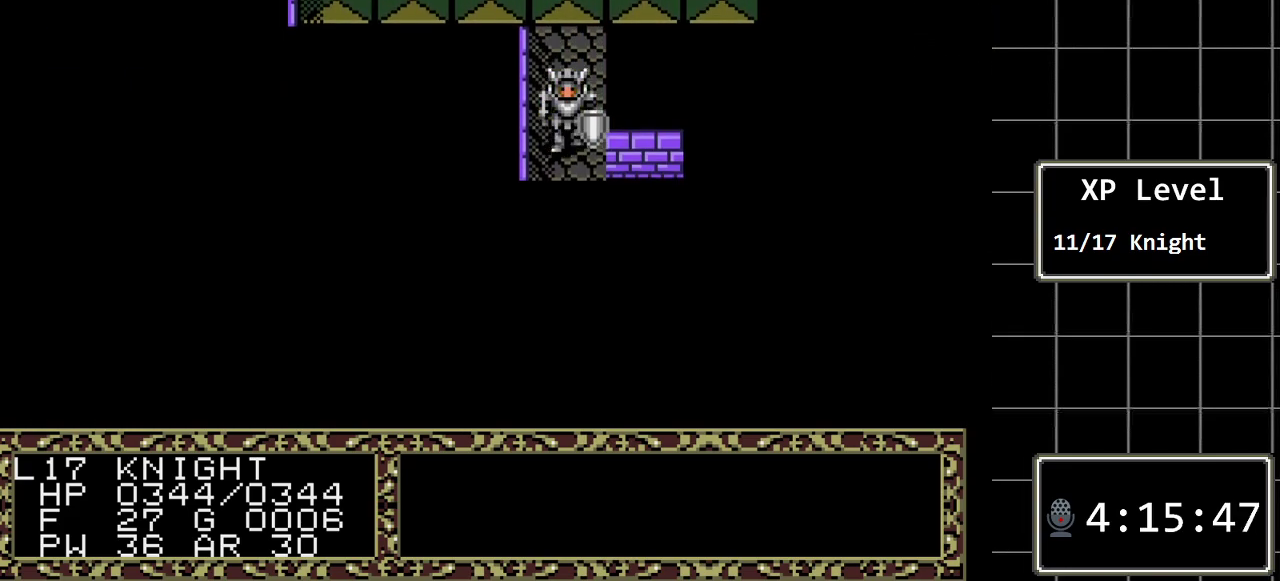
{"buttons": ["DPAD_RIGHT"], "events": [[200, "DPAD_DOWN", "up"], [383, "DPAD_RIGHT", "down"]]}
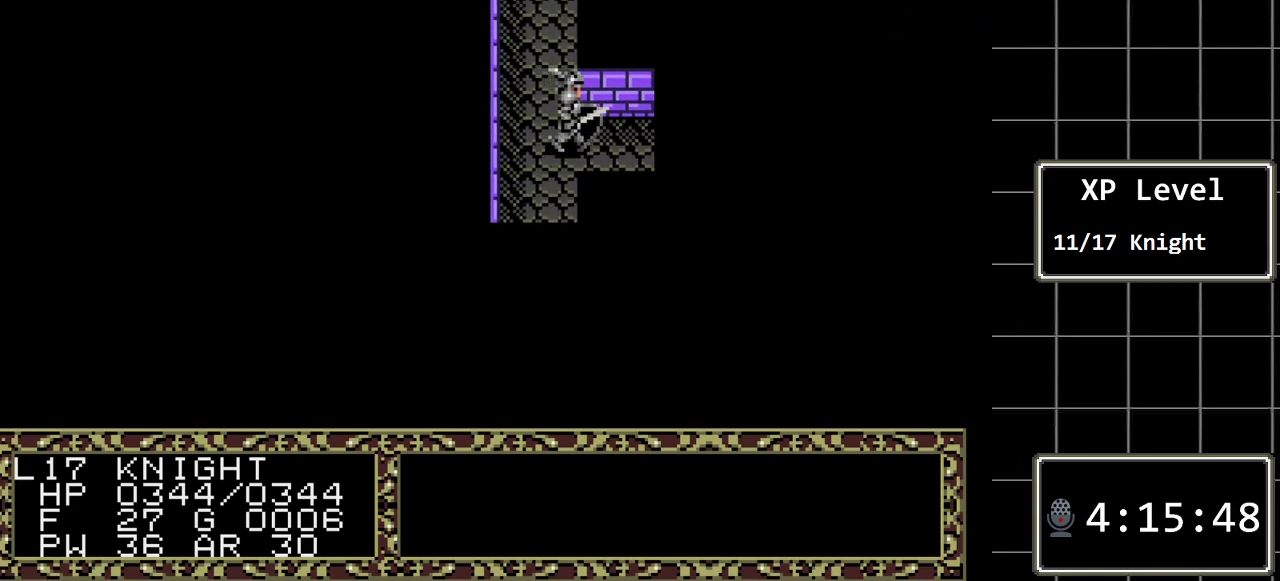
{"buttons": ["DPAD_RIGHT"], "events": []}
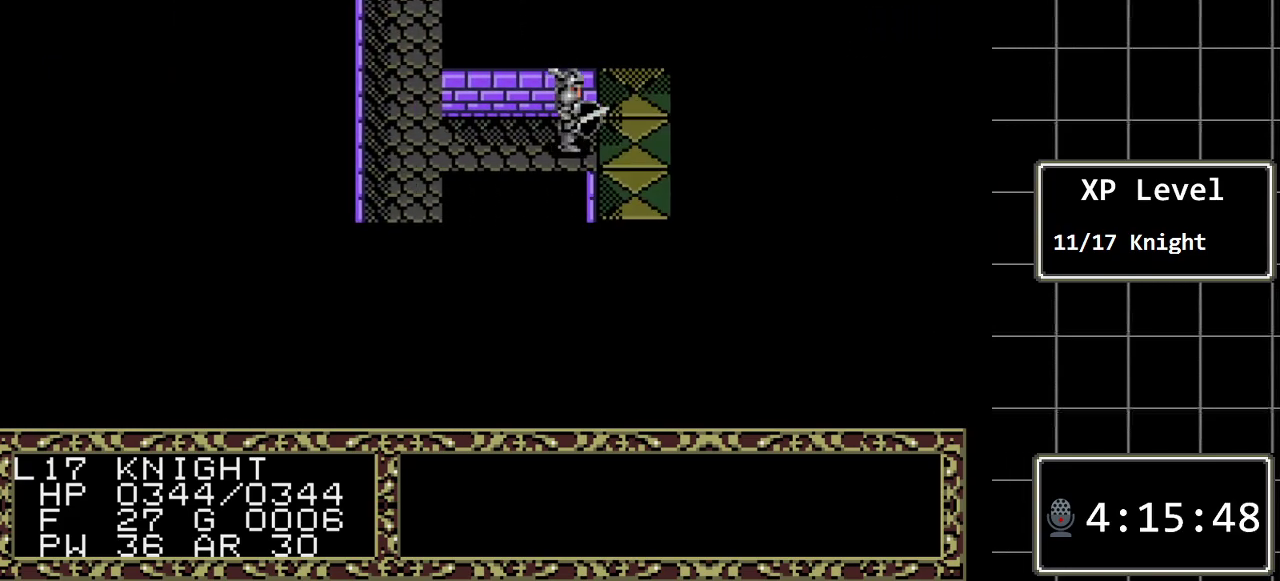
{"buttons": [], "events": [[317, "DPAD_RIGHT", "up"]]}
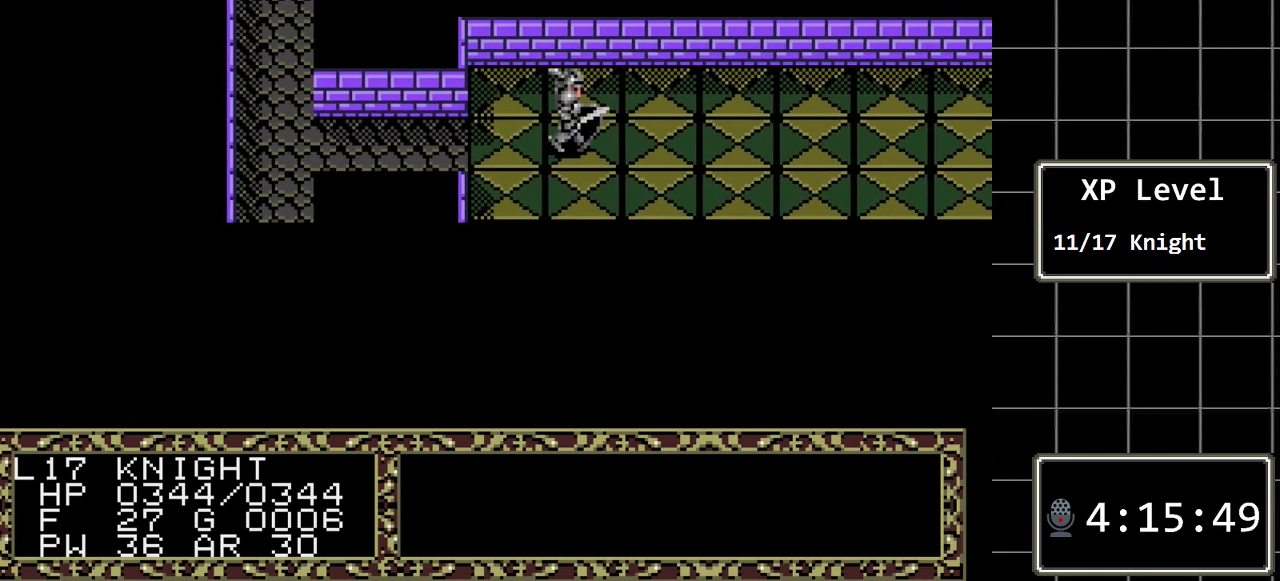
{"buttons": ["DPAD_UP"], "events": [[417, "DPAD_UP", "down"]]}
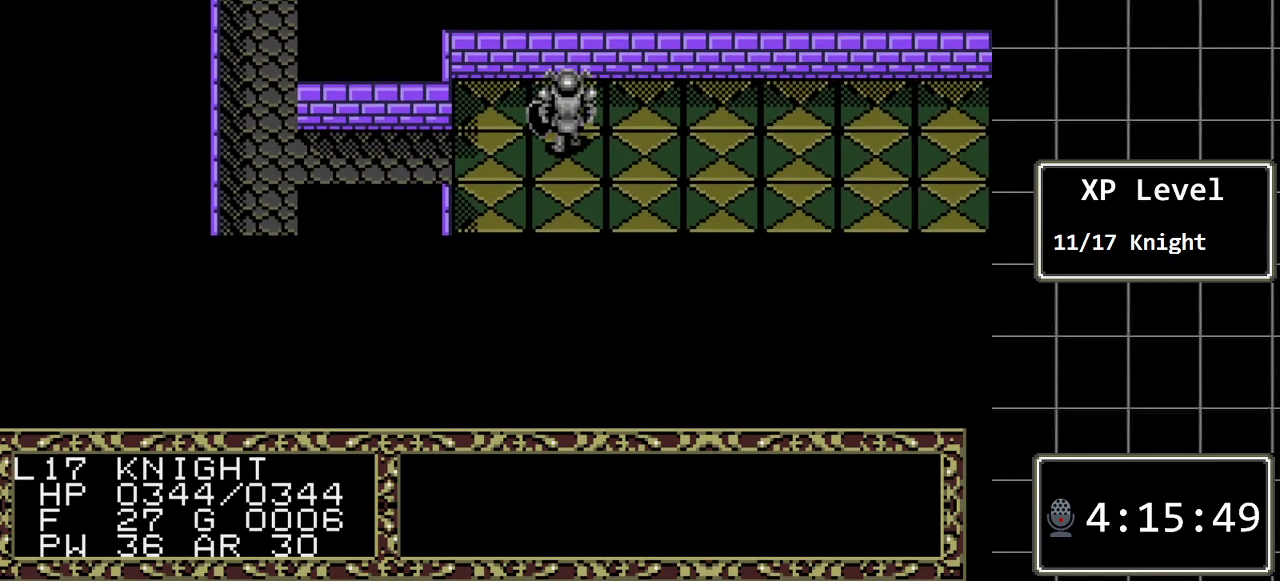
{"buttons": ["DPAD_RIGHT"], "events": [[83, "DPAD_UP", "up"], [117, "DPAD_RIGHT", "down"]]}
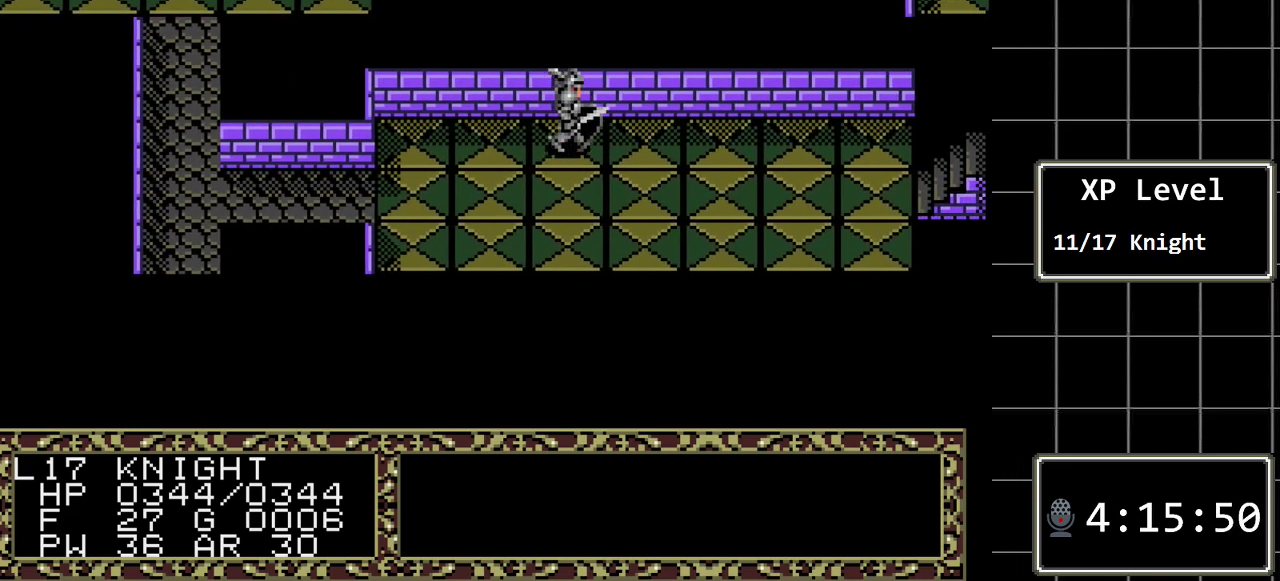
{"buttons": [], "events": [[450, "DPAD_RIGHT", "up"]]}
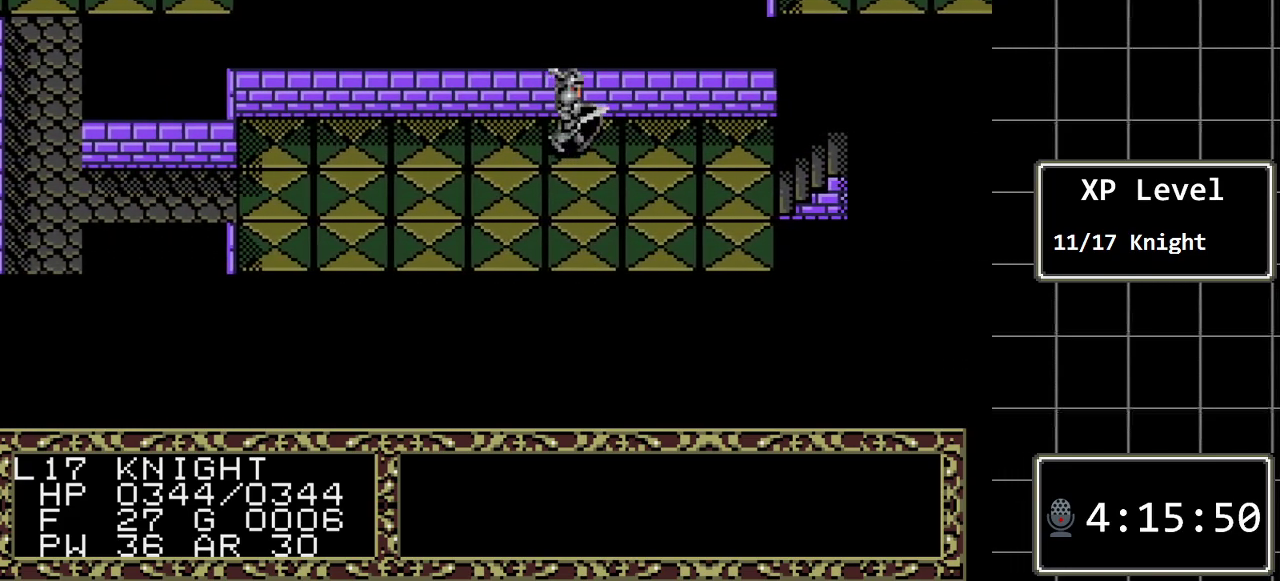
{"buttons": ["DPAD_LEFT"], "events": [[67, "DPAD_LEFT", "down"]]}
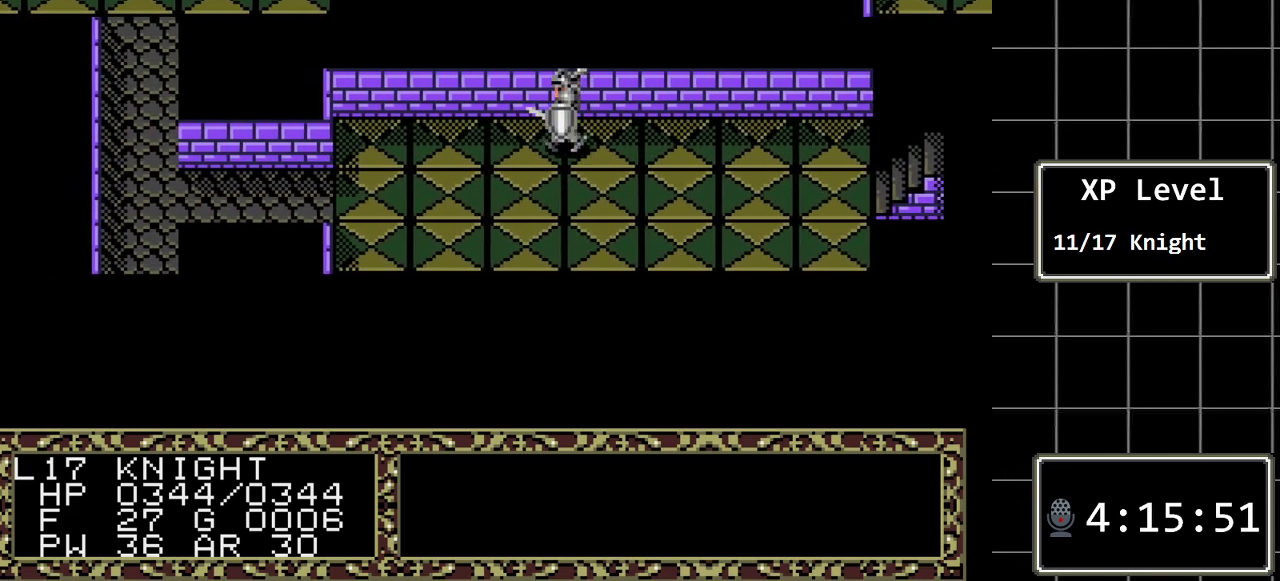
{"buttons": ["DPAD_LEFT"], "events": []}
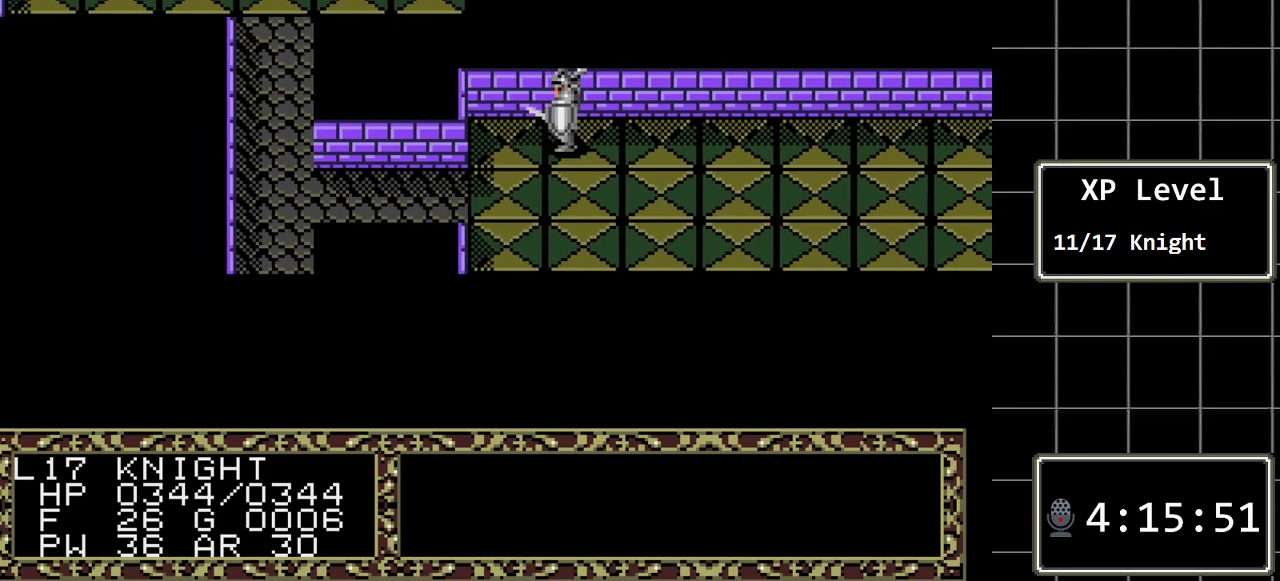
{"buttons": ["DPAD_LEFT"], "events": [[200, "DPAD_DOWN", "down"], [217, "DPAD_LEFT", "up"], [450, "DPAD_DOWN", "up"], [450, "DPAD_LEFT", "down"]]}
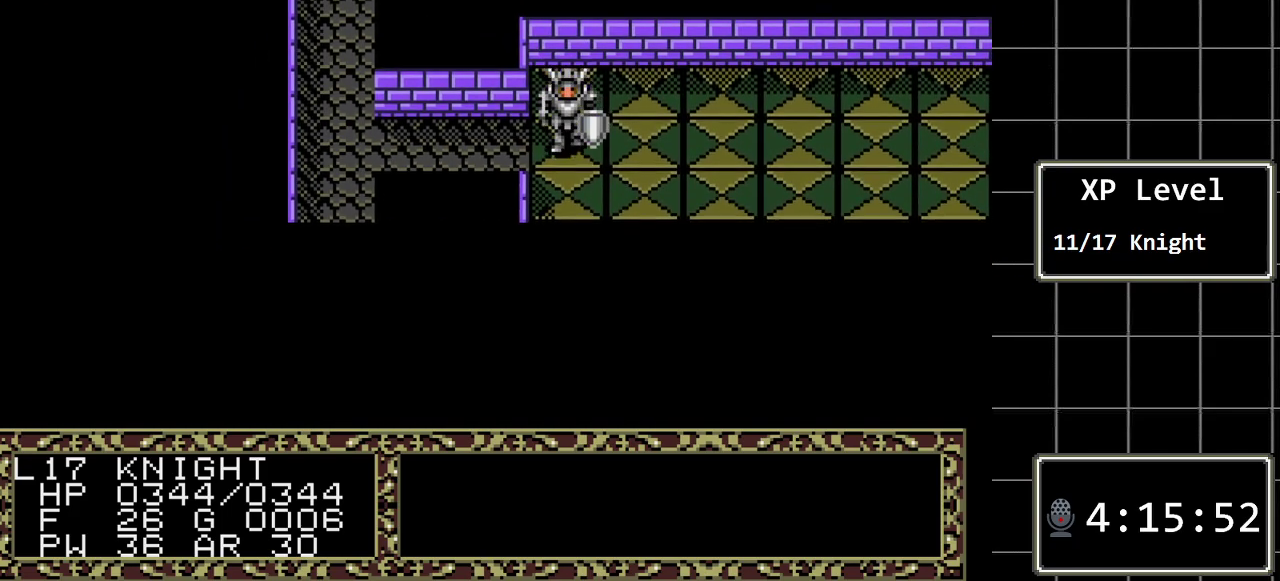
{"buttons": ["DPAD_LEFT"], "events": []}